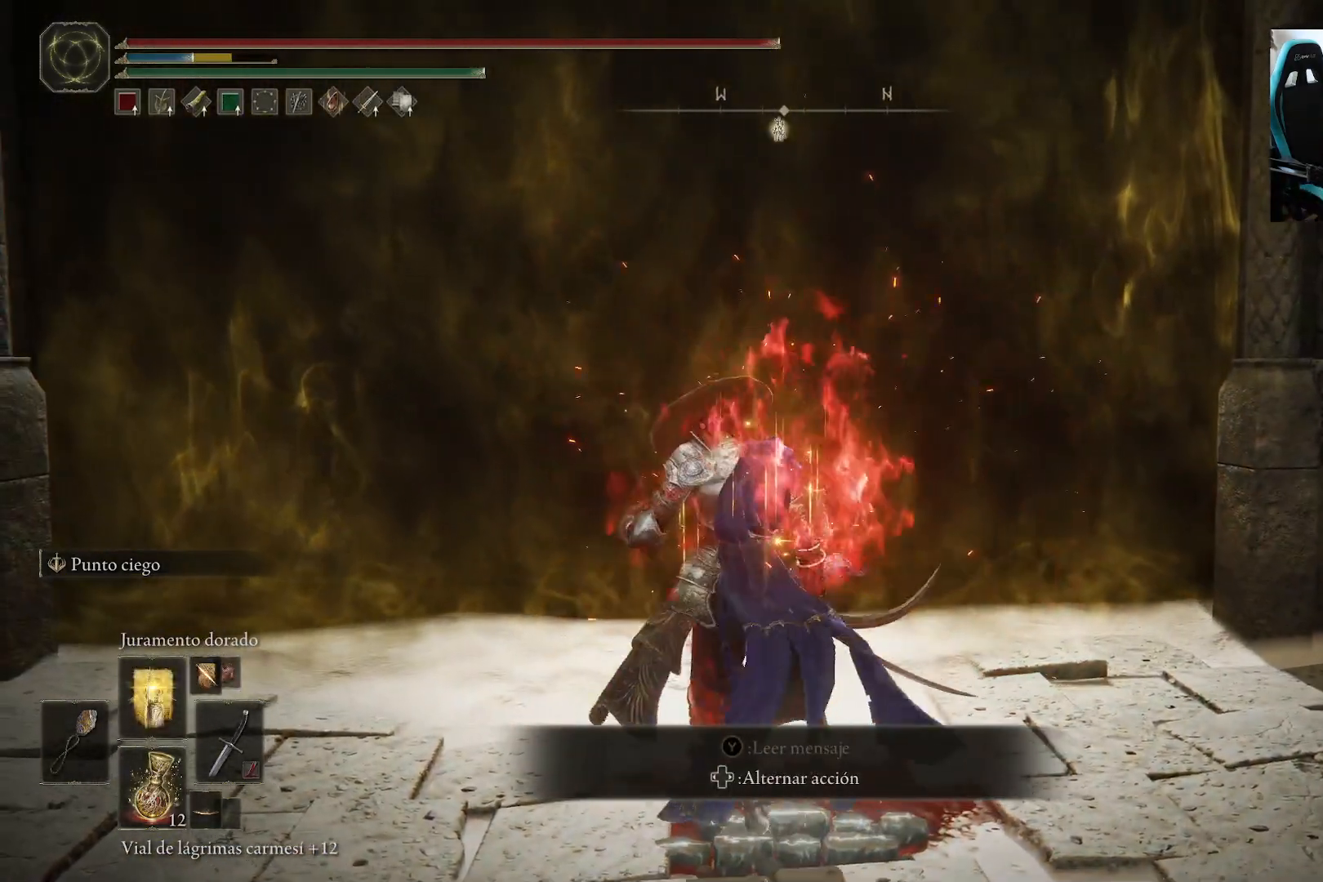
Gameplay with a controller (Xbox layout); each line is a JSON object with the inputs held at the frame after it. "events" lists button and stick changes between this image and that frame as [ms after this image, input, new state], when the widget could be followed in between.
{"buttons": [], "left_stick": "up", "right_stick": "center", "events": [[67, "L1", "down"], [133, "L1", "up"], [200, "left_stick", "up"]]}
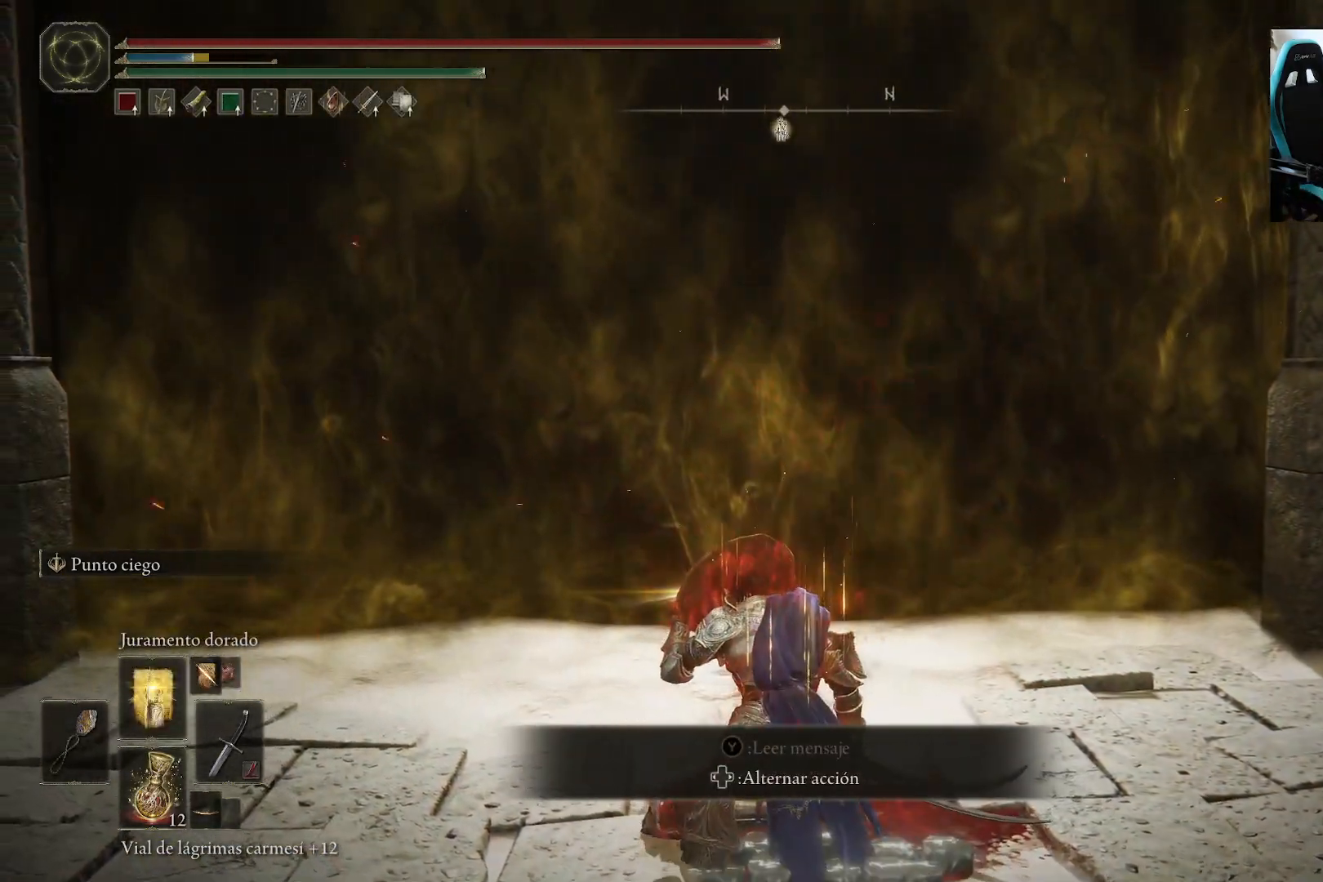
{"buttons": ["Y"], "left_stick": "up", "right_stick": "center", "events": [[400, "Y", "down"]]}
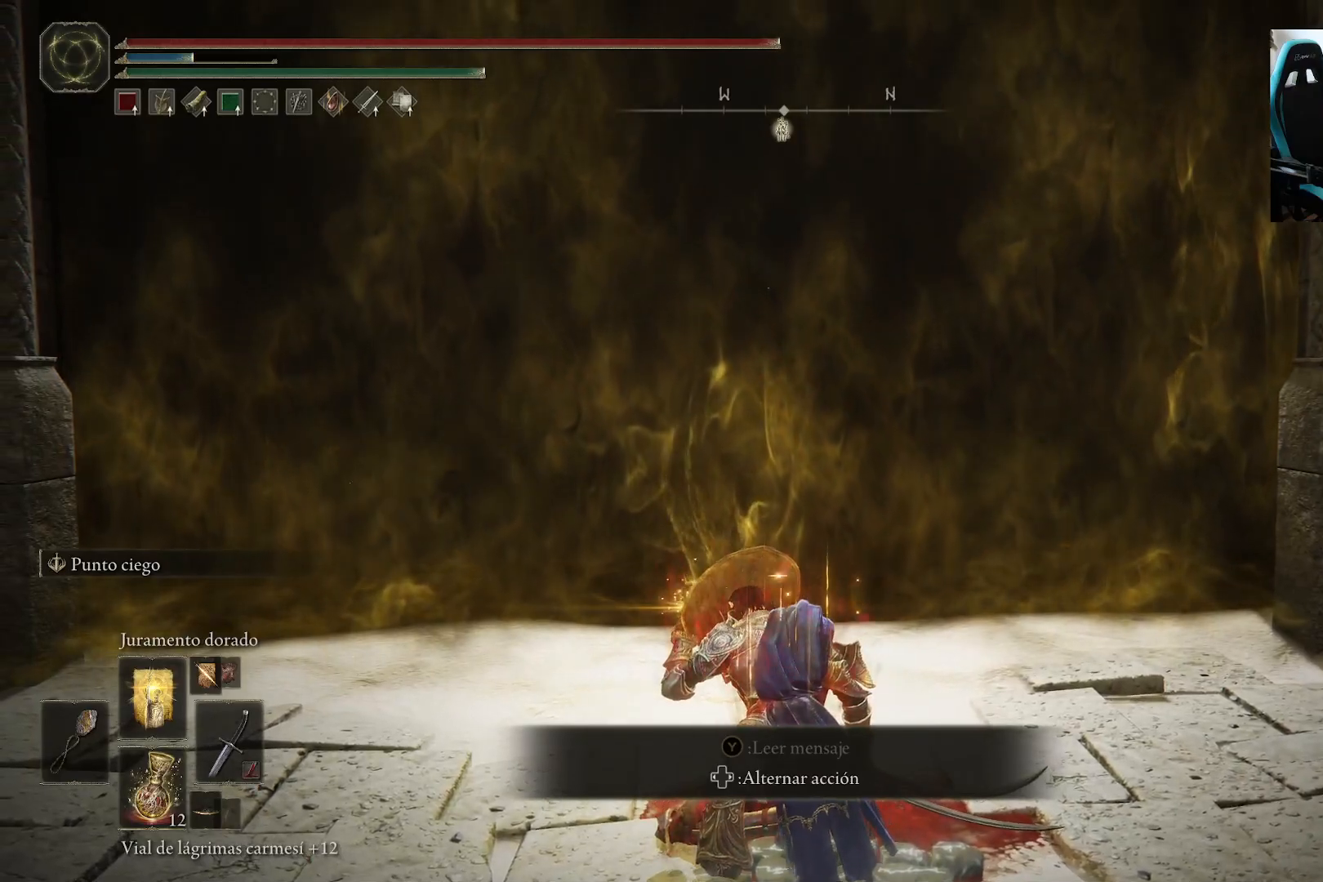
{"buttons": ["Y"], "left_stick": "up", "right_stick": "center", "events": []}
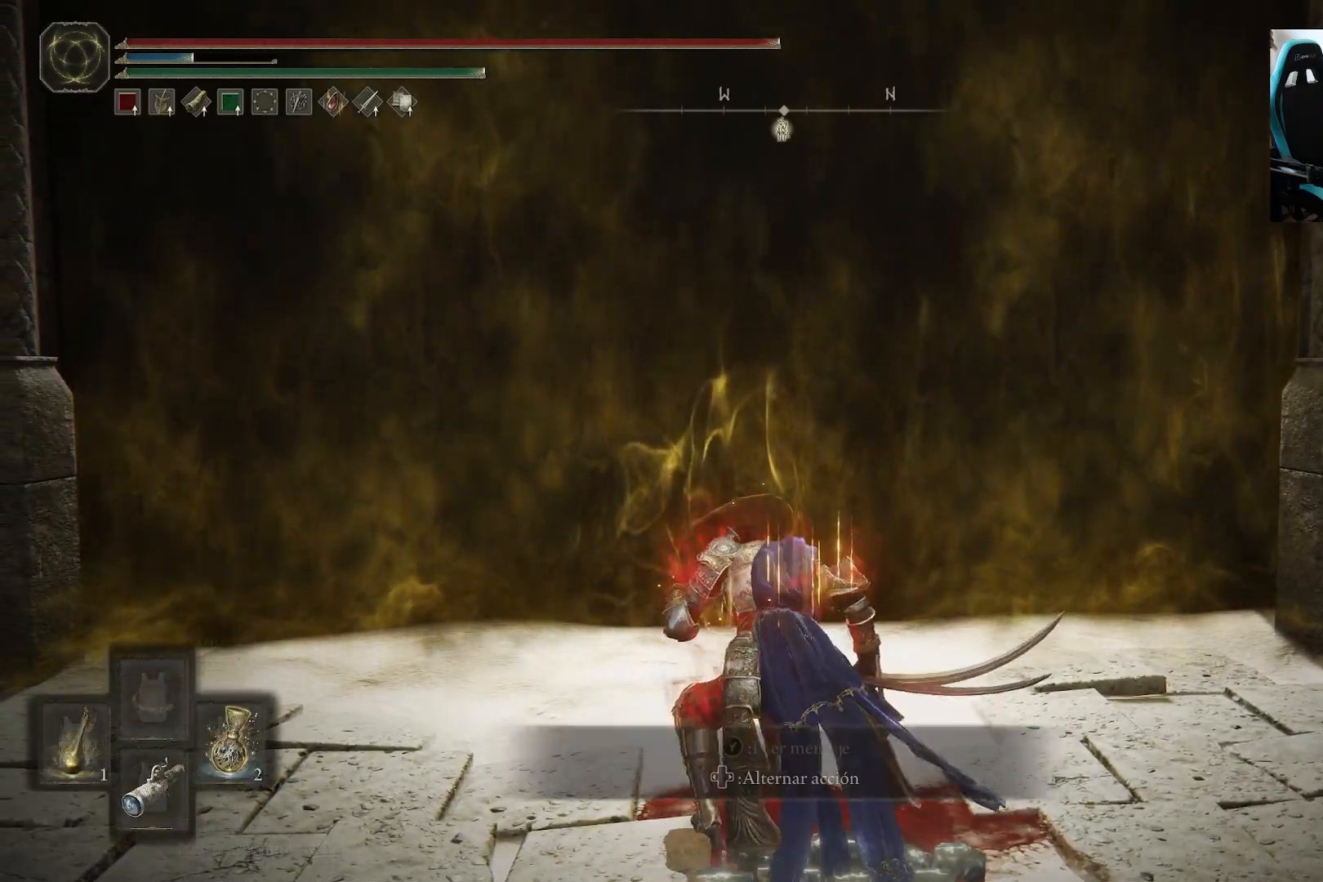
{"buttons": ["Y"], "left_stick": "up", "right_stick": "center", "events": []}
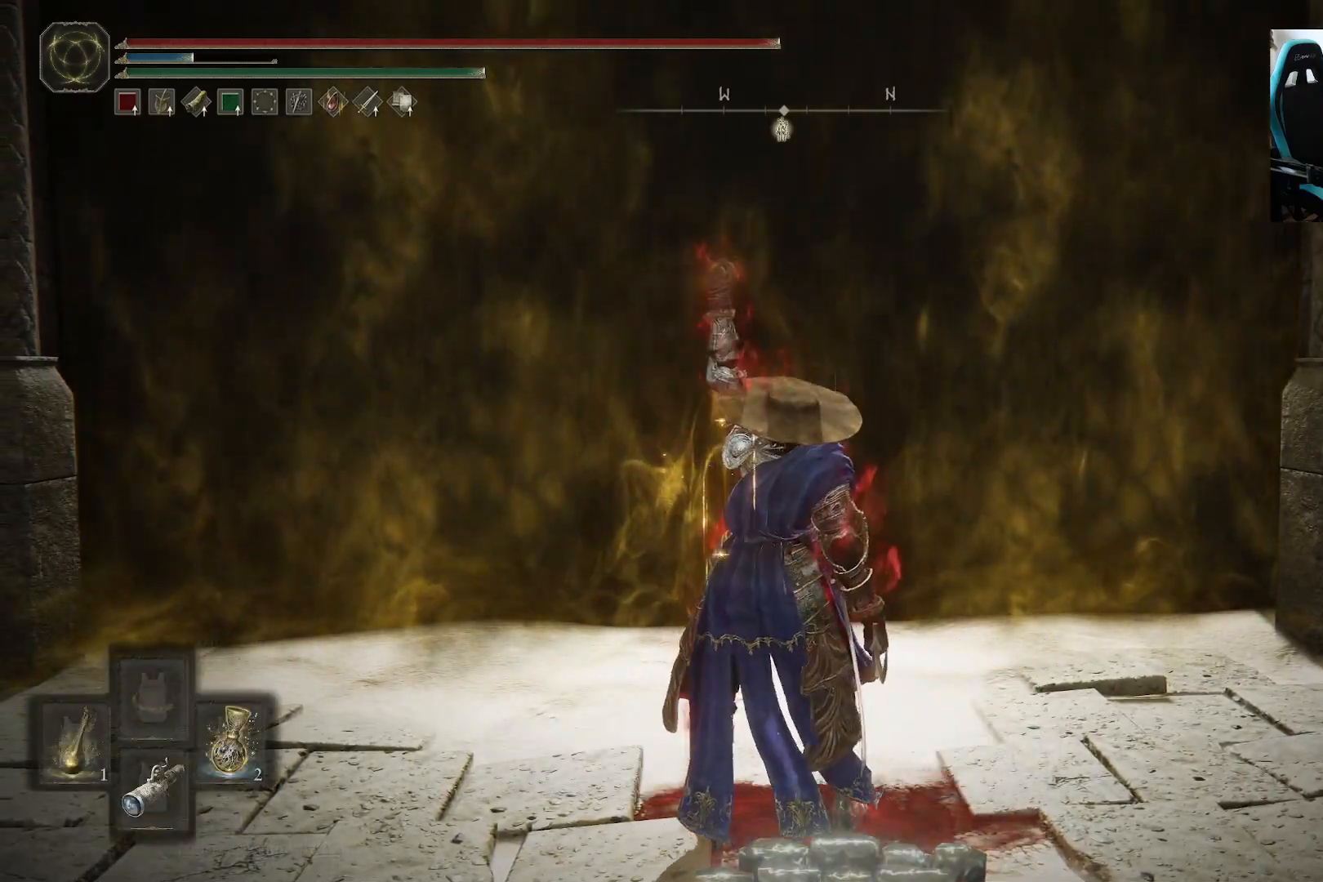
{"buttons": ["Y", "DPAD_RIGHT"], "left_stick": "up", "right_stick": "center", "events": [[67, "DPAD_RIGHT", "down"], [167, "DPAD_RIGHT", "up"], [267, "DPAD_RIGHT", "down"], [367, "DPAD_RIGHT", "up"], [433, "DPAD_RIGHT", "down"]]}
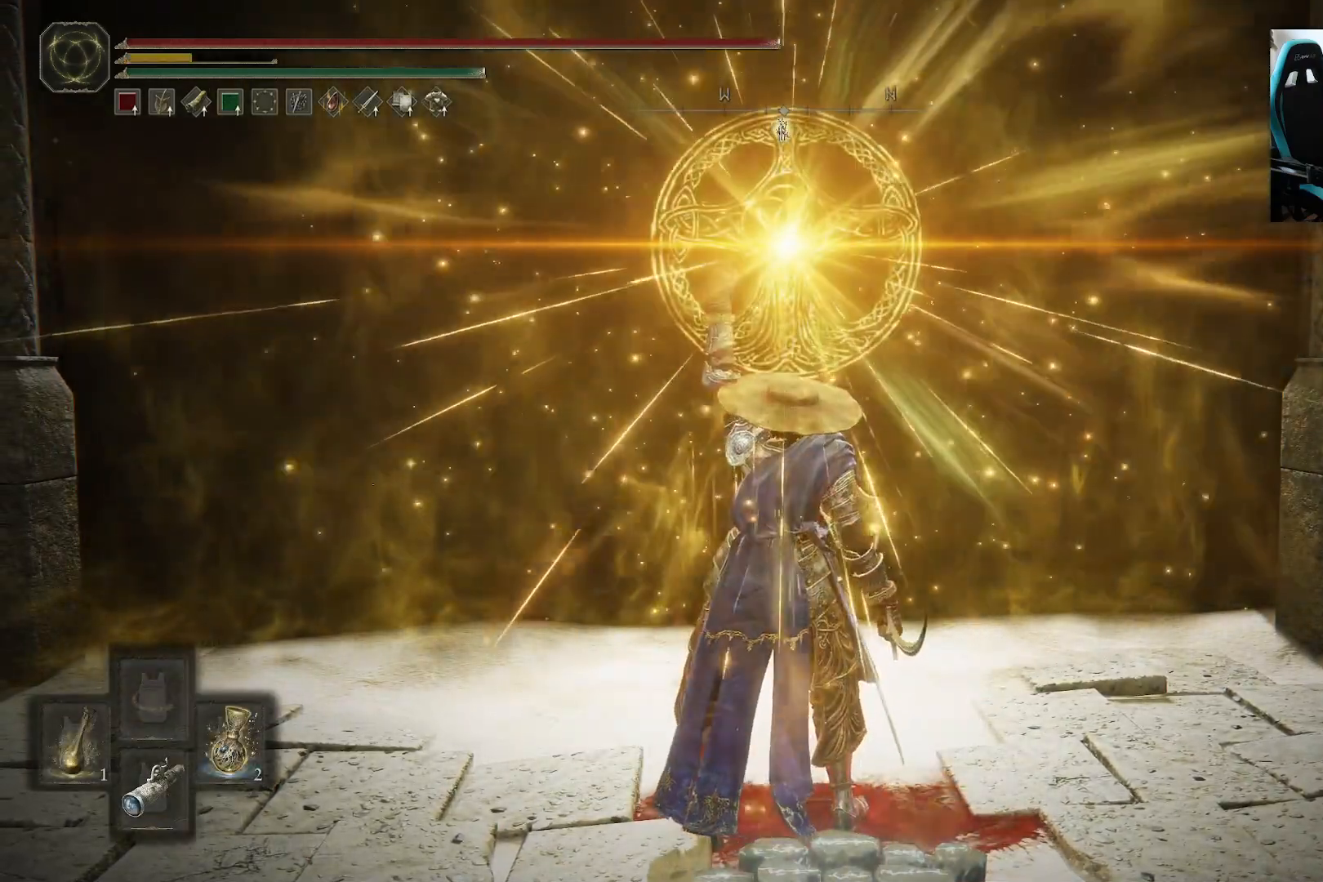
{"buttons": ["Y", "DPAD_RIGHT"], "left_stick": "up", "right_stick": "center", "events": [[33, "DPAD_RIGHT", "up"], [100, "DPAD_RIGHT", "down"], [200, "DPAD_RIGHT", "up"], [267, "DPAD_RIGHT", "down"], [367, "DPAD_RIGHT", "up"], [433, "DPAD_RIGHT", "down"]]}
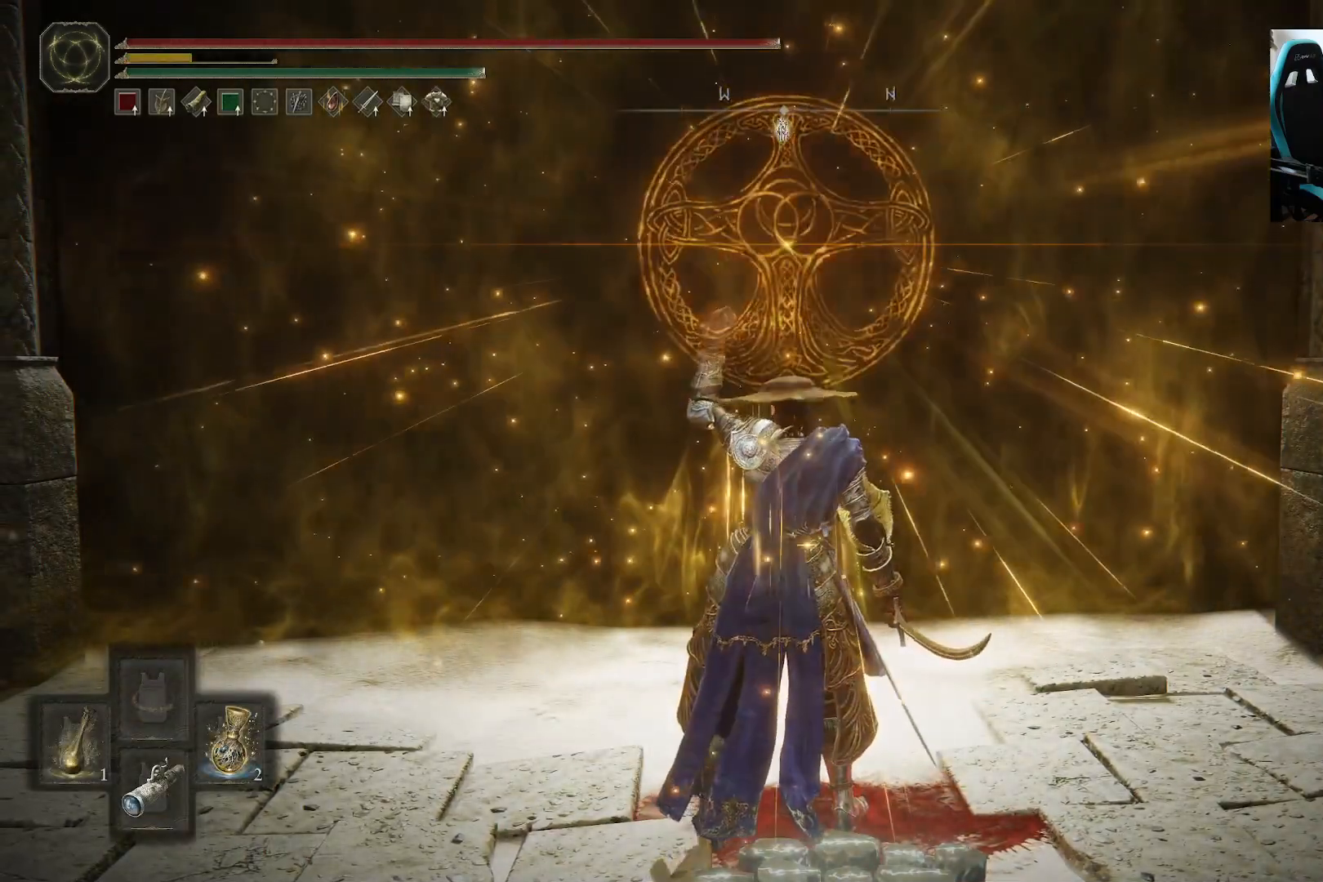
{"buttons": ["Y"], "left_stick": "up", "right_stick": "center", "events": [[33, "DPAD_RIGHT", "up"], [100, "DPAD_RIGHT", "down"], [200, "DPAD_RIGHT", "up"], [300, "DPAD_RIGHT", "down"], [400, "DPAD_RIGHT", "up"]]}
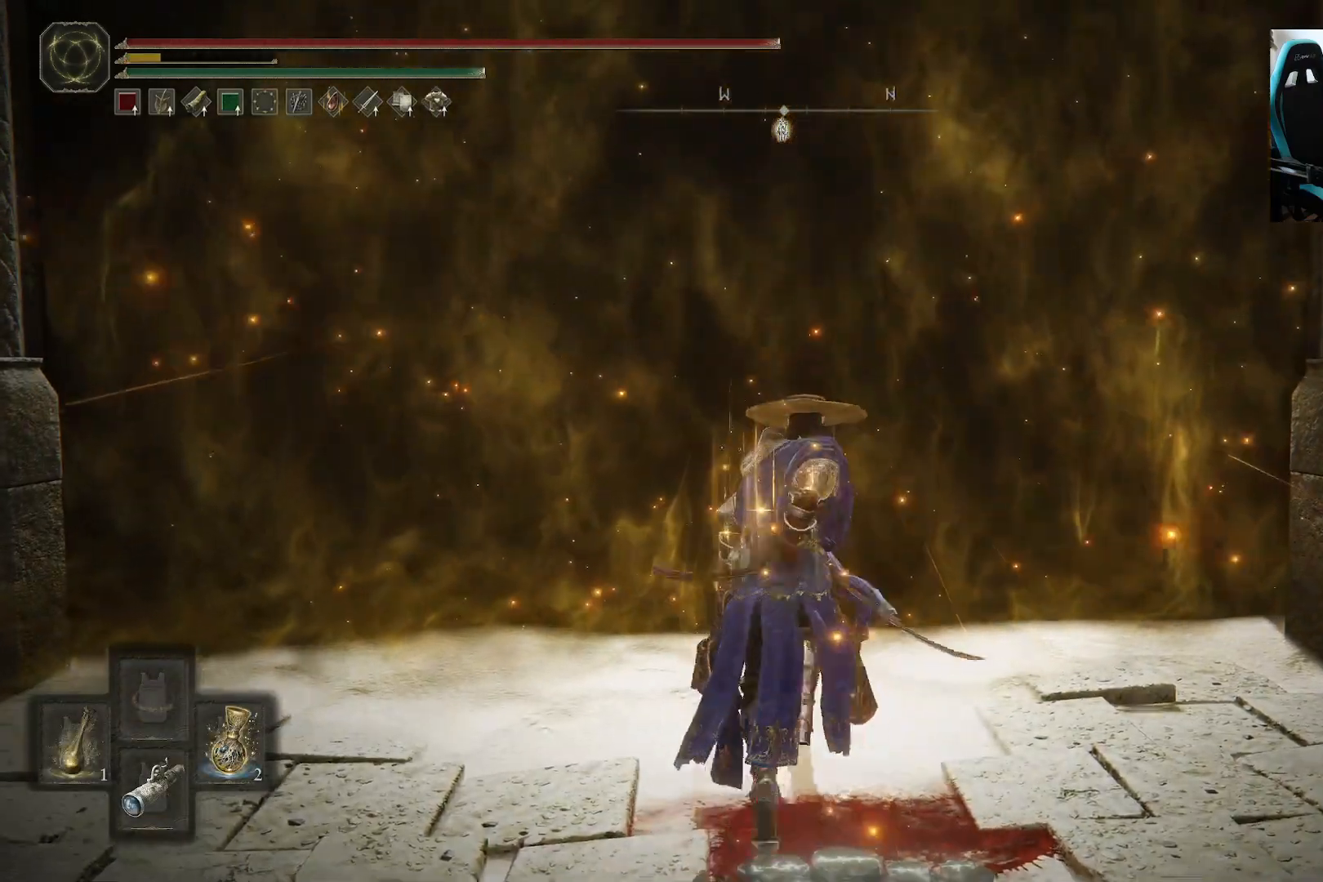
{"buttons": [], "left_stick": "left", "right_stick": "center", "events": [[200, "Y", "up"], [333, "left_stick", "up-left"], [433, "left_stick", "left"]]}
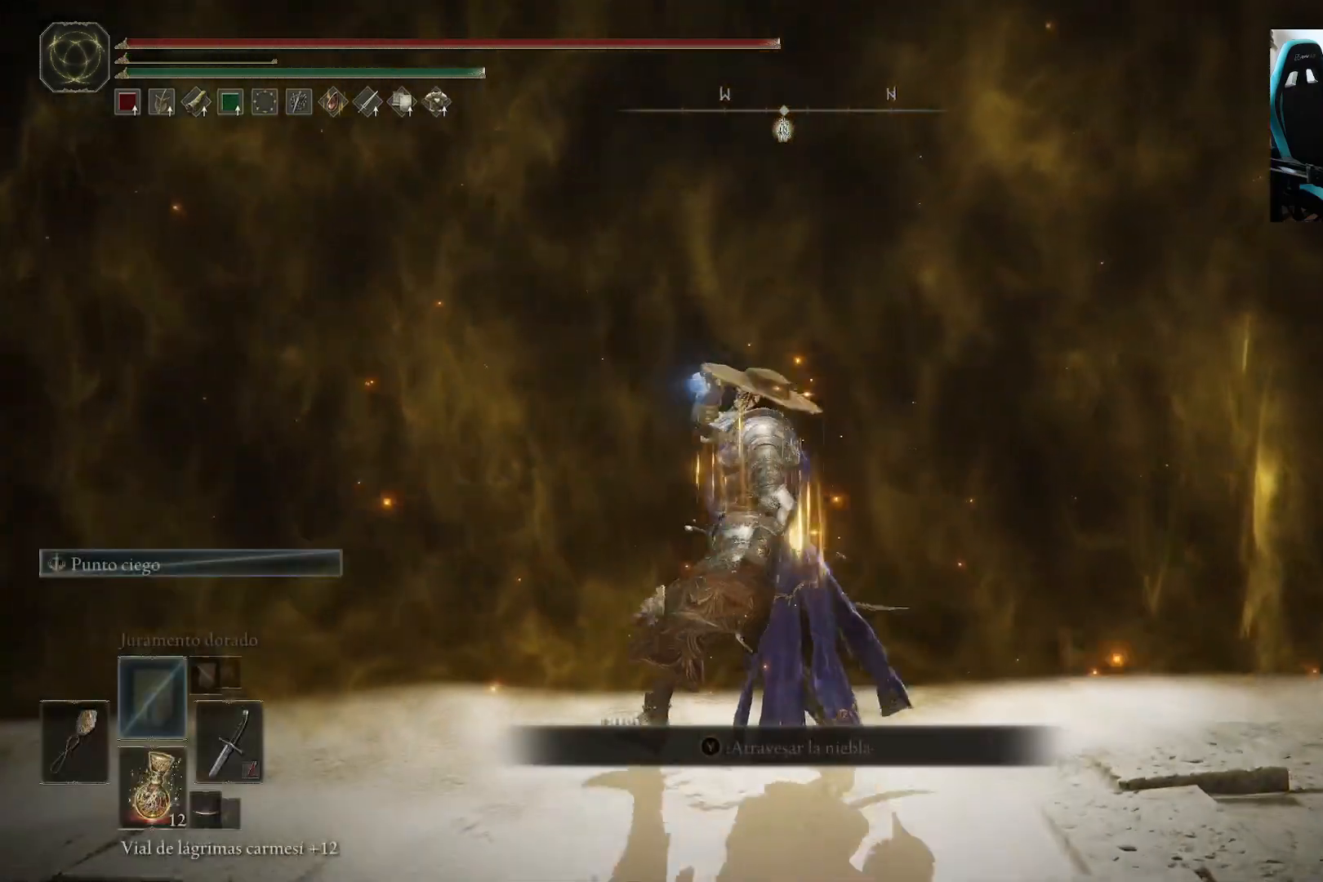
{"buttons": [], "left_stick": "center", "right_stick": "center", "events": [[67, "left_stick", "up-left"], [167, "left_stick", "up"], [267, "left_stick", "center"]]}
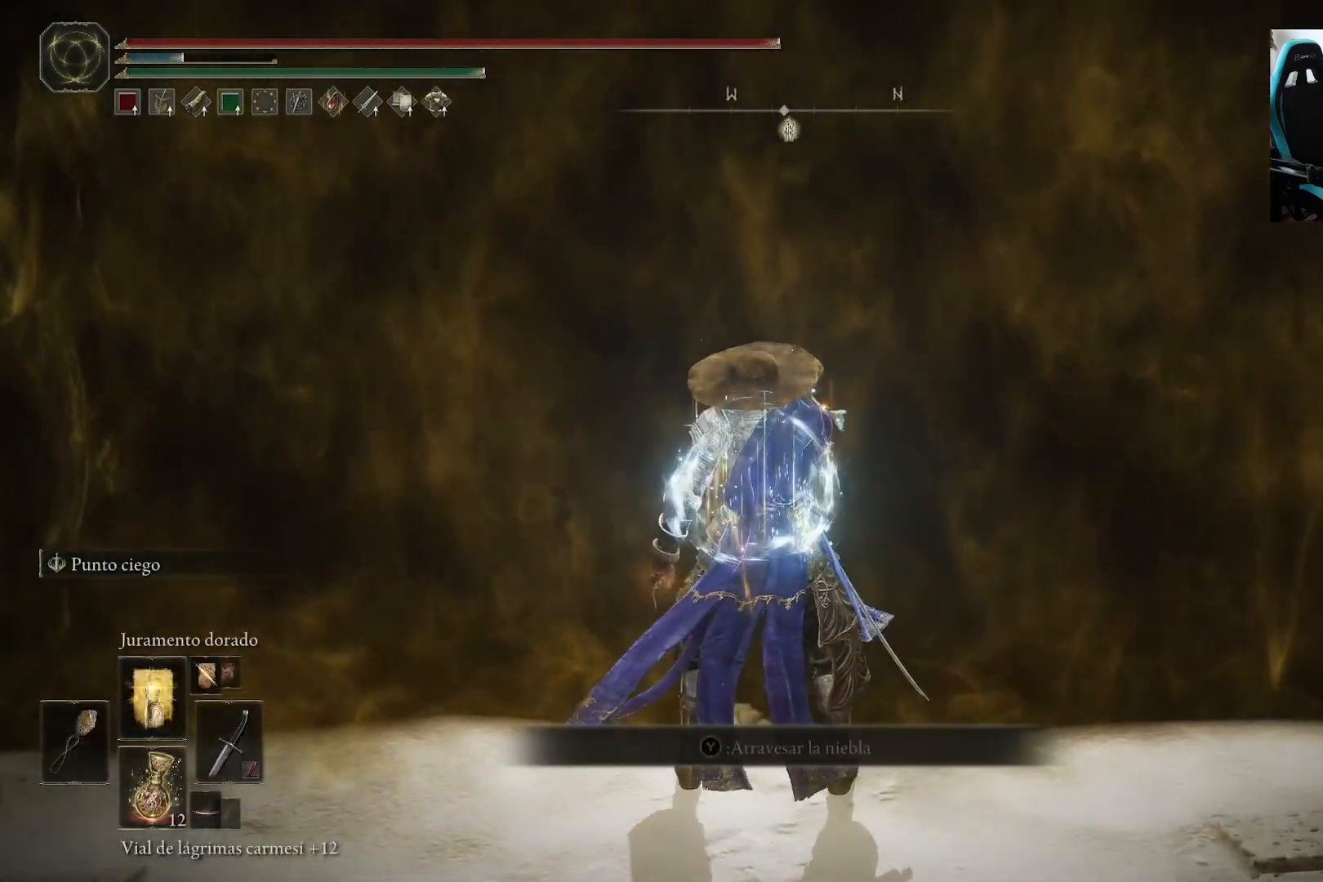
{"buttons": ["DPAD_LEFT"], "left_stick": "center", "right_stick": "center", "events": [[433, "DPAD_LEFT", "down"]]}
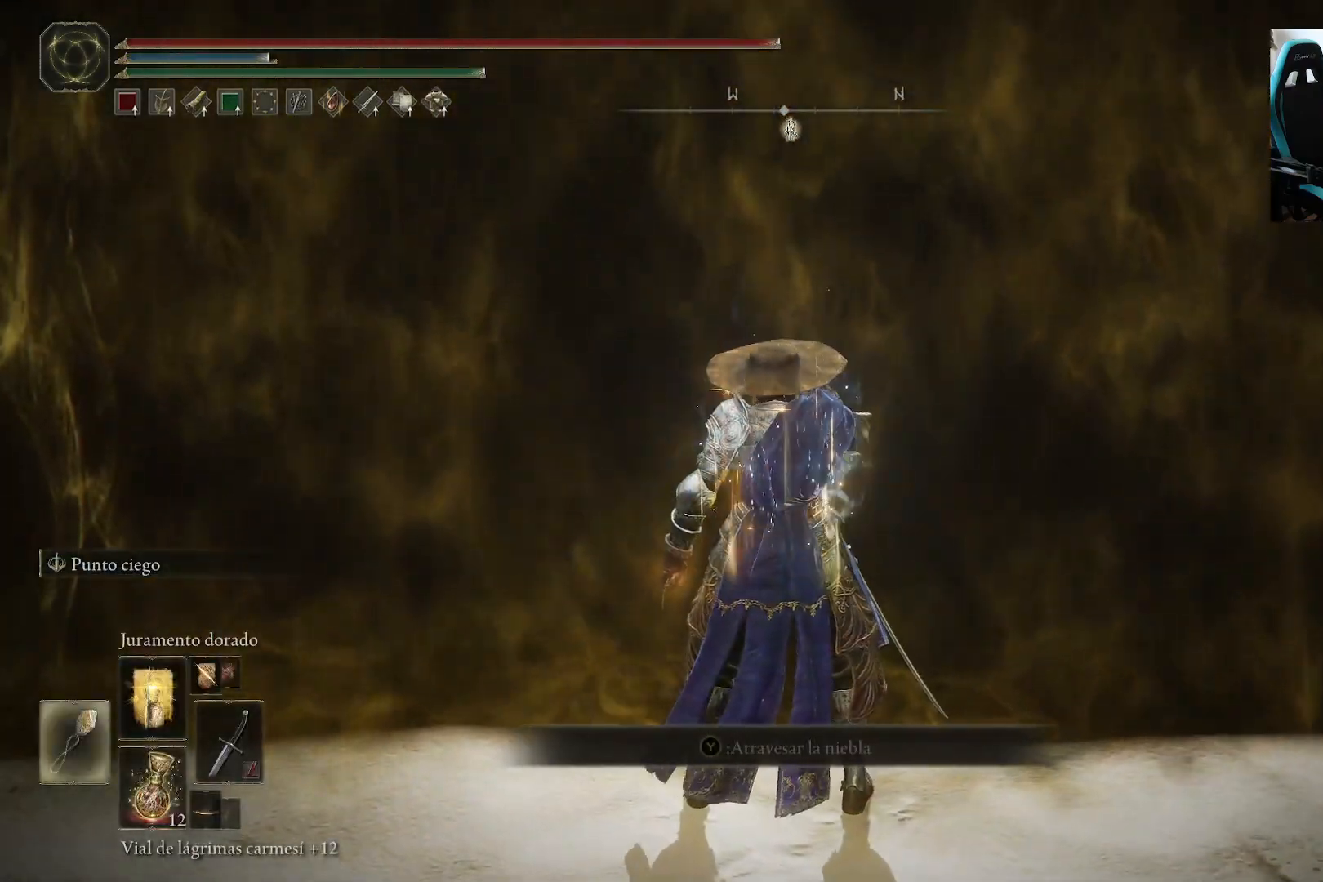
{"buttons": [], "left_stick": "down", "right_stick": "center", "events": [[33, "DPAD_LEFT", "up"], [233, "left_stick", "down"]]}
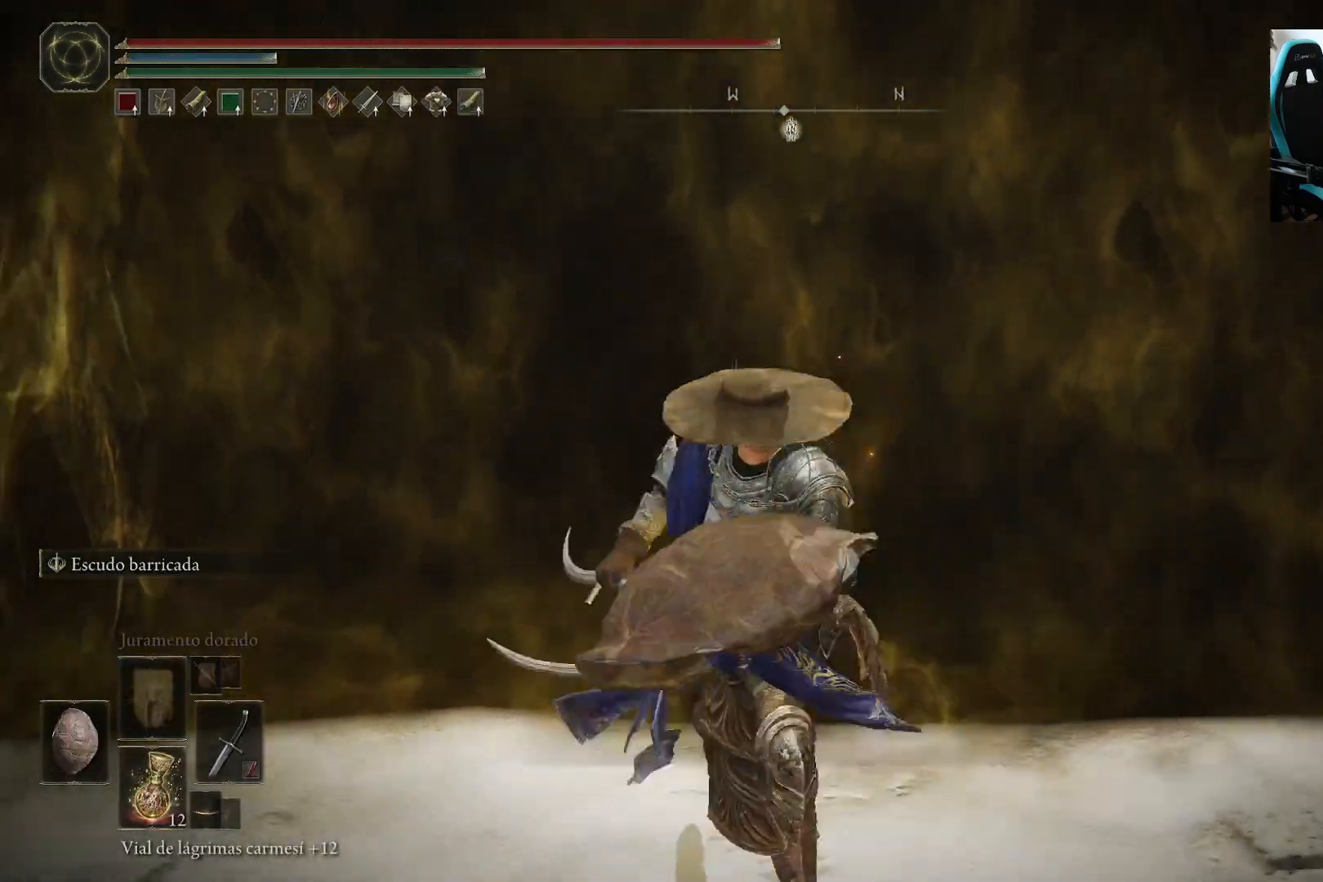
{"buttons": ["Y"], "left_stick": "up", "right_stick": "center", "events": [[33, "left_stick", "left"], [100, "R1", "down"], [100, "Y", "down"], [133, "left_stick", "up"], [233, "R1", "up"], [267, "Y", "up"], [433, "Y", "down"]]}
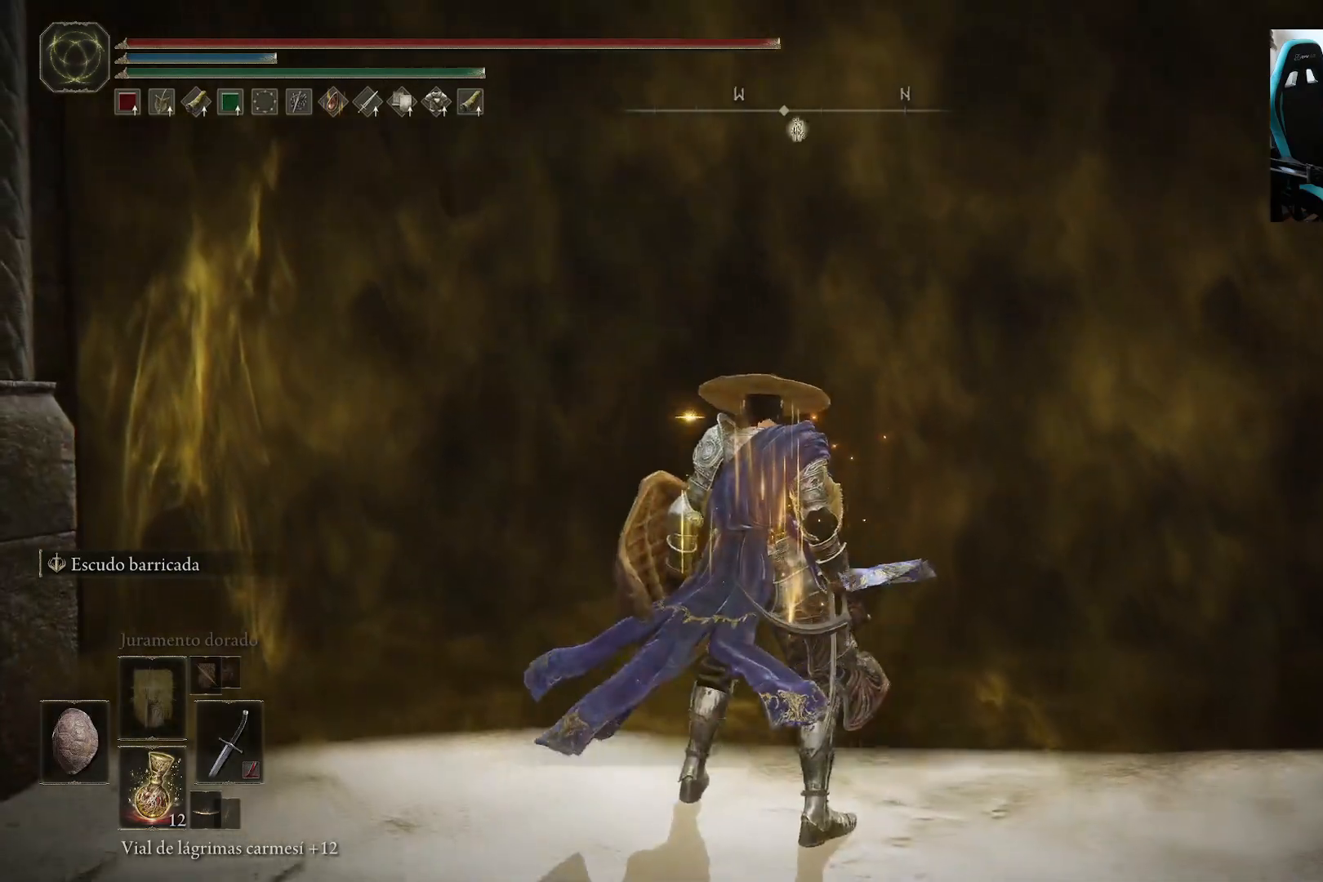
{"buttons": [], "left_stick": "center", "right_stick": "center", "events": [[33, "Y", "up"], [133, "Y", "down"], [233, "Y", "up"], [467, "left_stick", "center"]]}
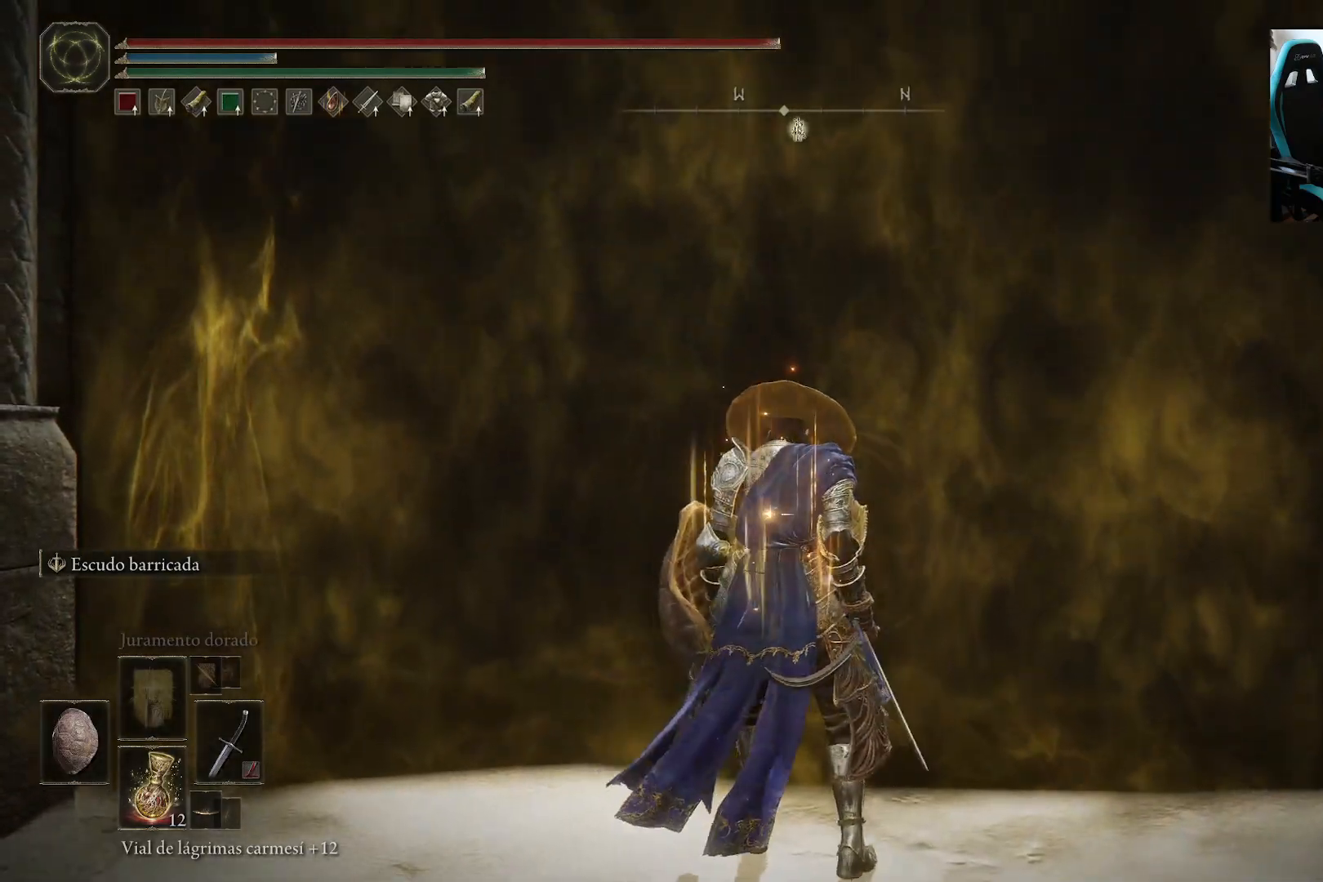
{"buttons": [], "left_stick": "up", "right_stick": "center", "events": [[100, "left_stick", "up"]]}
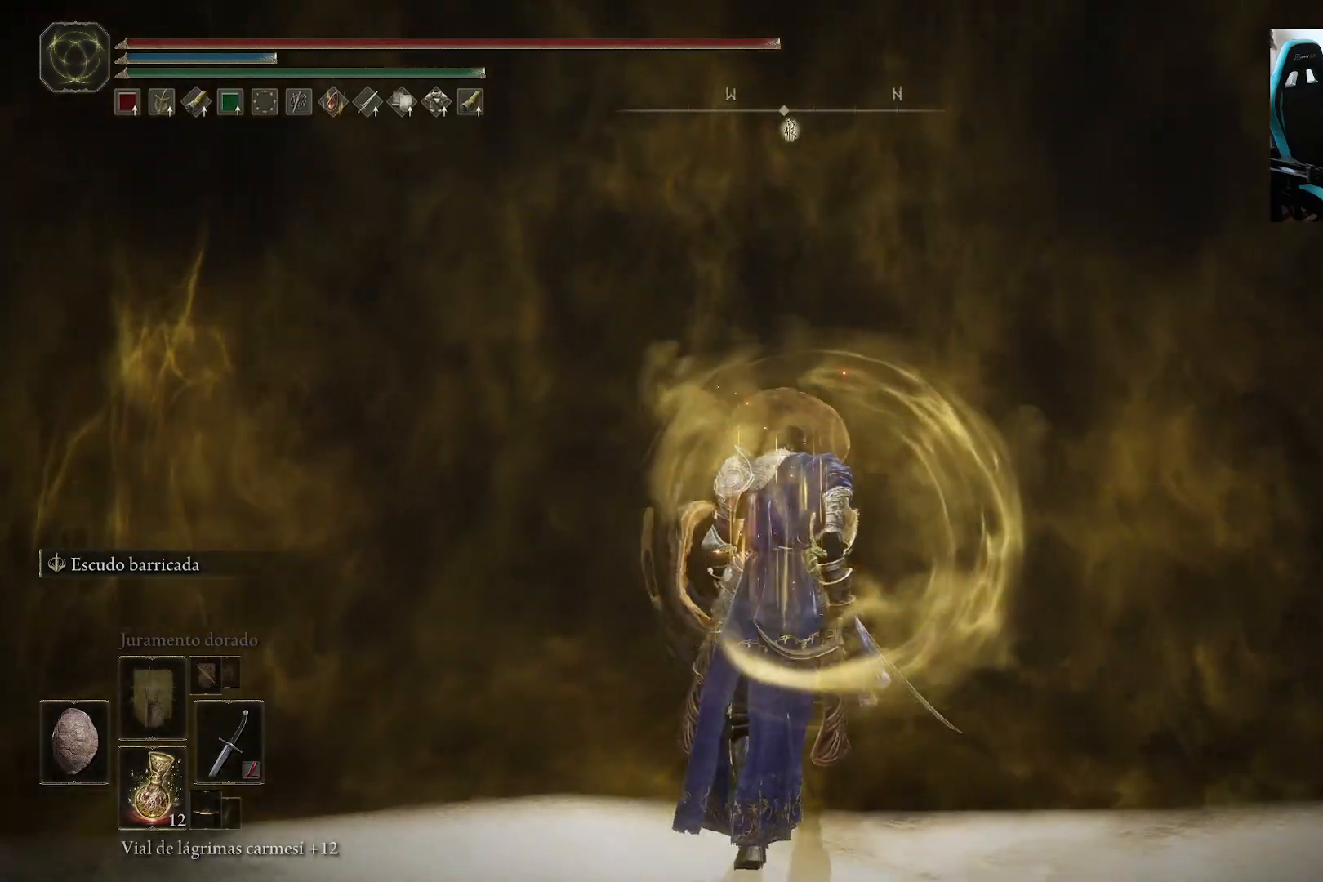
{"buttons": ["B"], "left_stick": "up", "right_stick": "center", "events": [[300, "B", "down"]]}
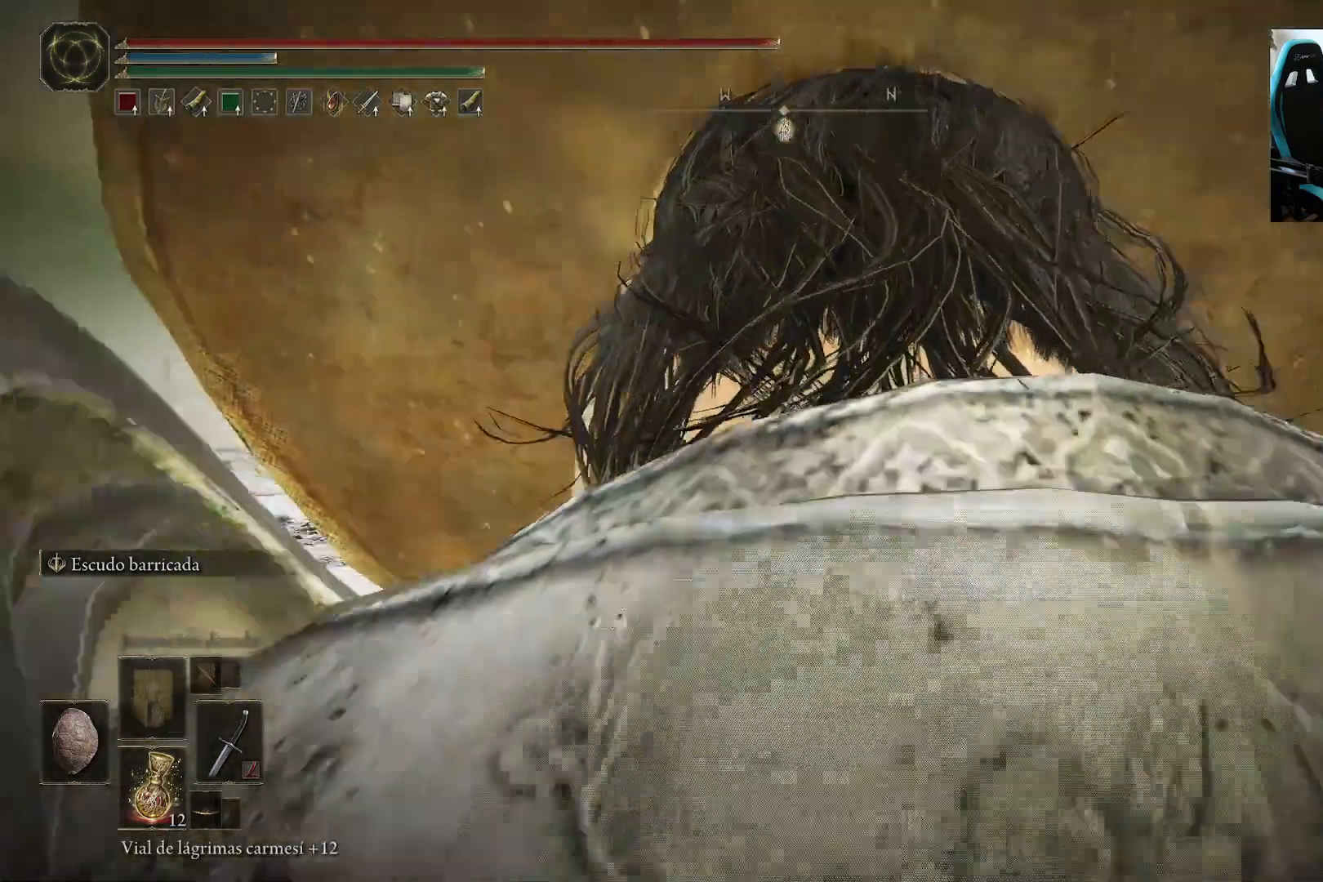
{"buttons": ["B"], "left_stick": "up", "right_stick": "center", "events": []}
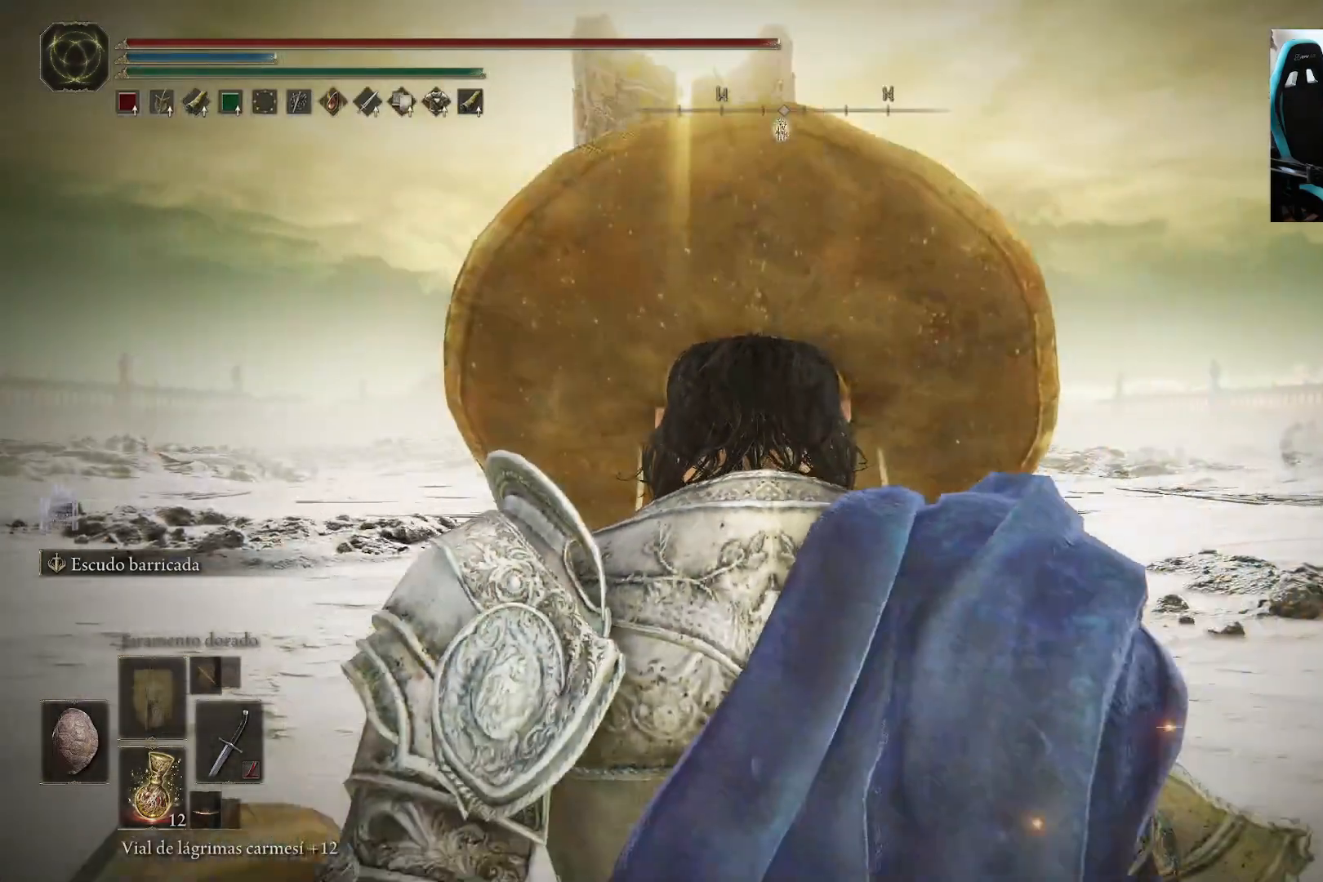
{"buttons": ["B"], "left_stick": "up", "right_stick": "center", "events": []}
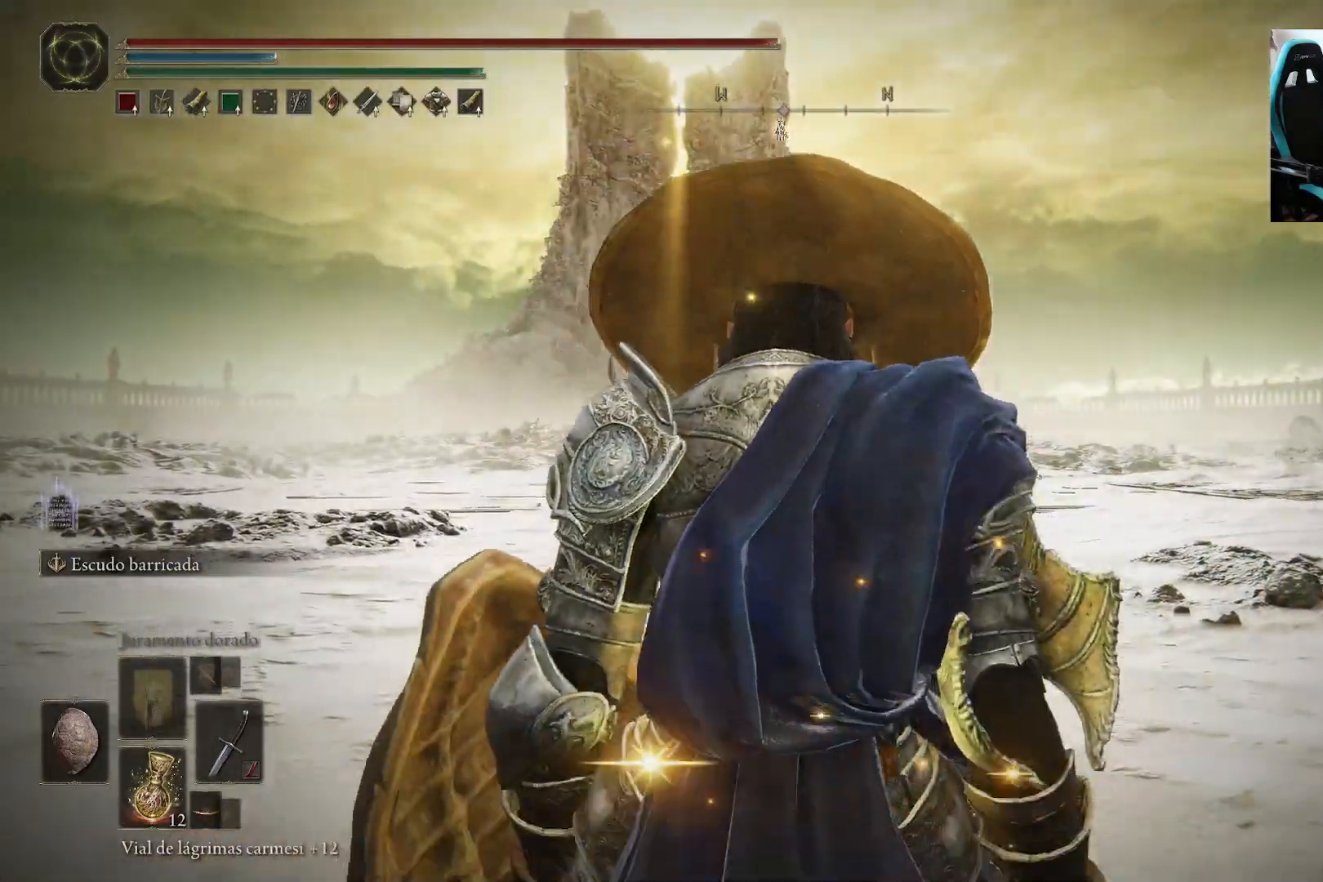
{"buttons": ["B", "Y", "R1"], "left_stick": "up", "right_stick": "center", "events": [[400, "Y", "down"], [433, "R1", "down"]]}
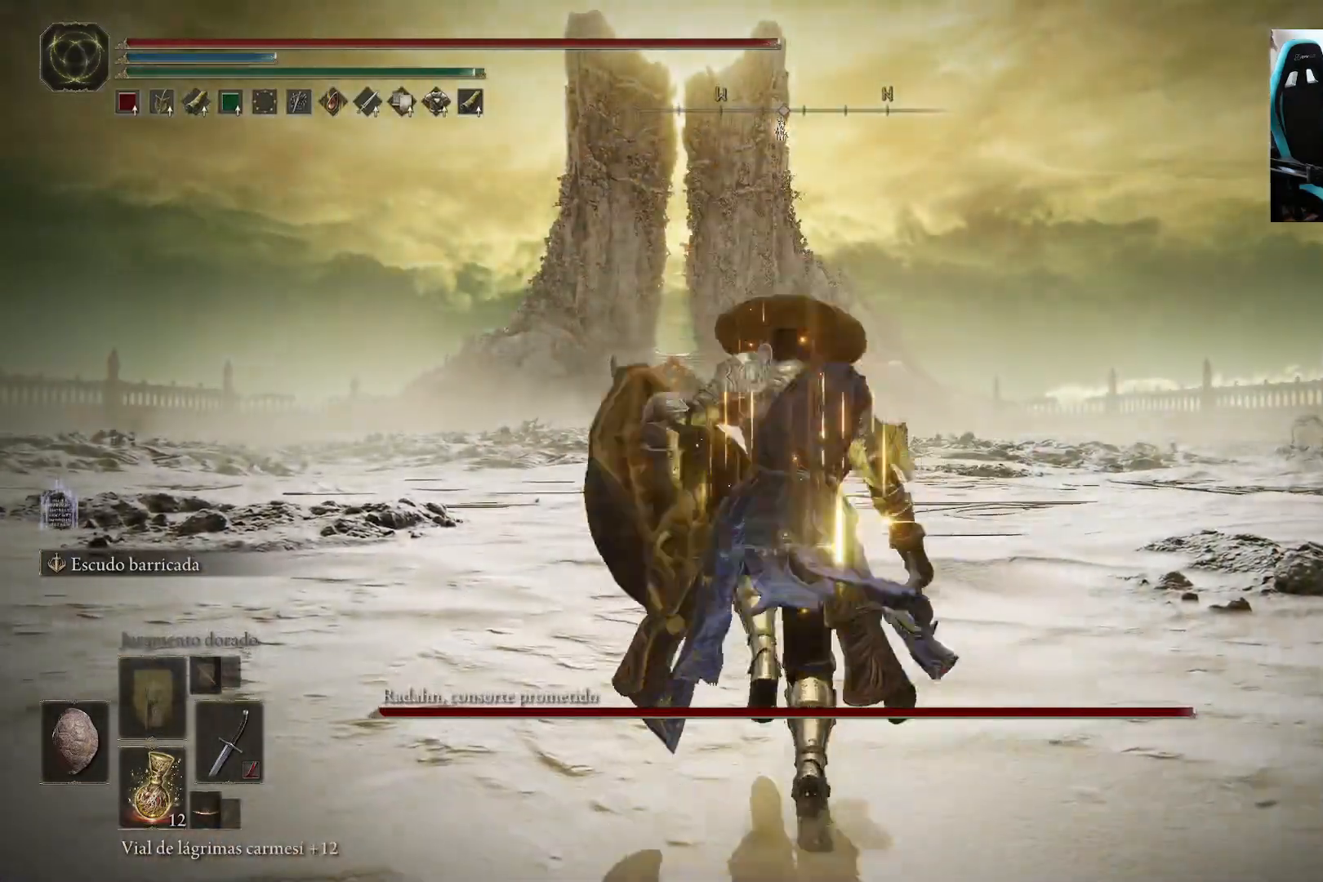
{"buttons": ["B"], "left_stick": "up", "right_stick": "center", "events": [[33, "R1", "up"], [67, "Y", "up"], [300, "R3", "down"], [400, "R3", "up"]]}
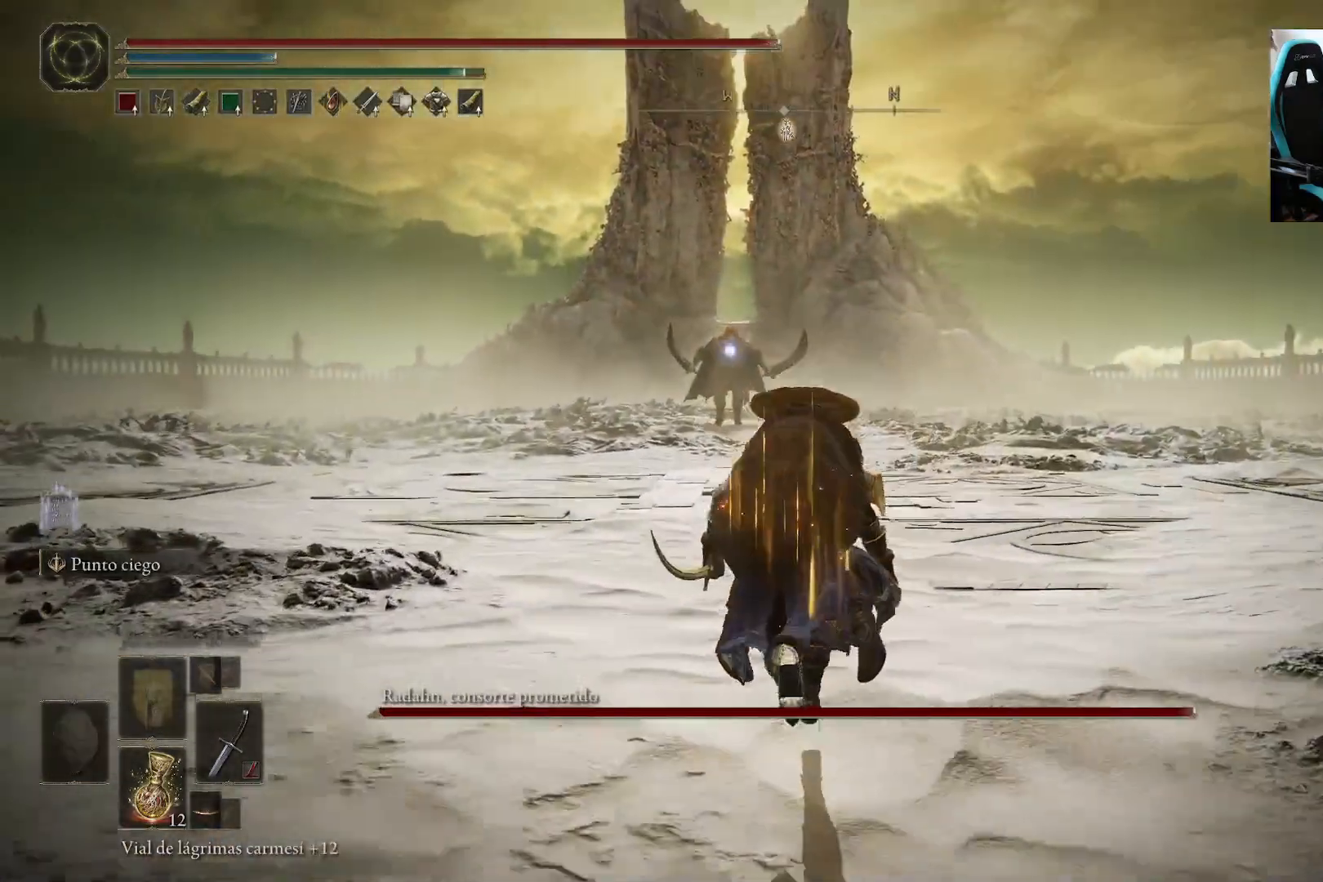
{"buttons": ["B"], "left_stick": "up", "right_stick": "center", "events": []}
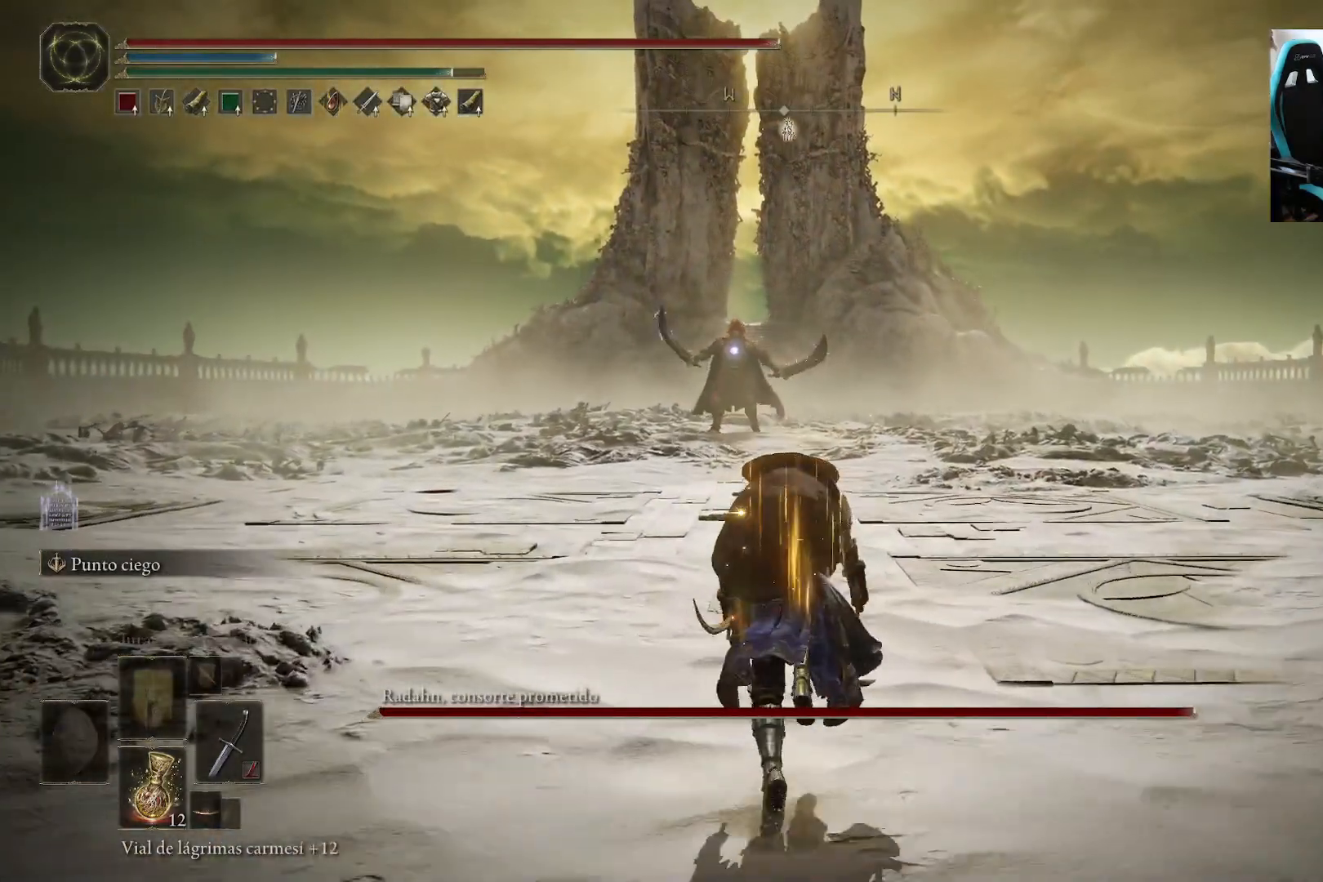
{"buttons": [], "left_stick": "up-right", "right_stick": "center", "events": [[133, "B", "up"], [350, "left_stick", "up-right"]]}
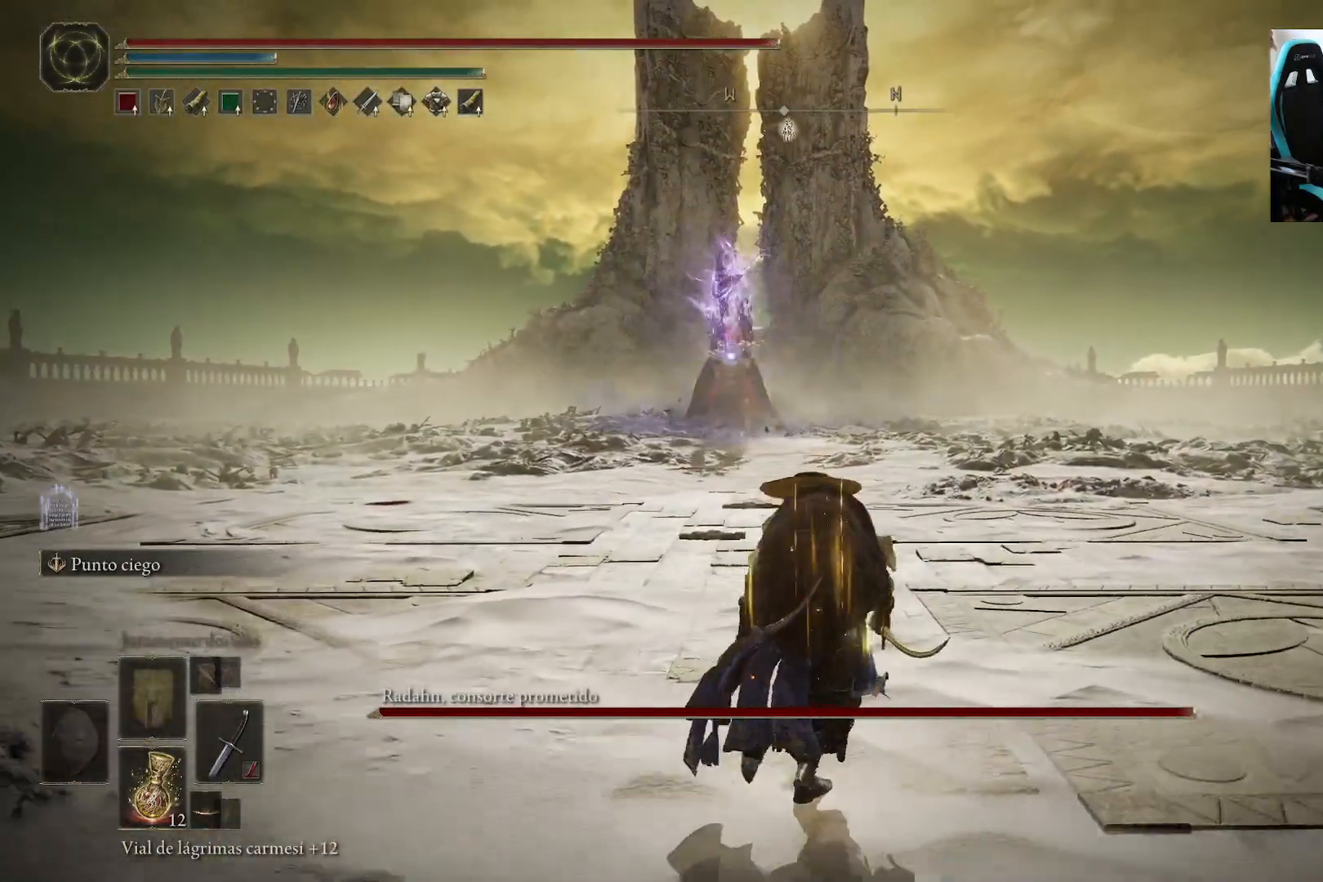
{"buttons": [], "left_stick": "up", "right_stick": "center", "events": [[383, "left_stick", "up"]]}
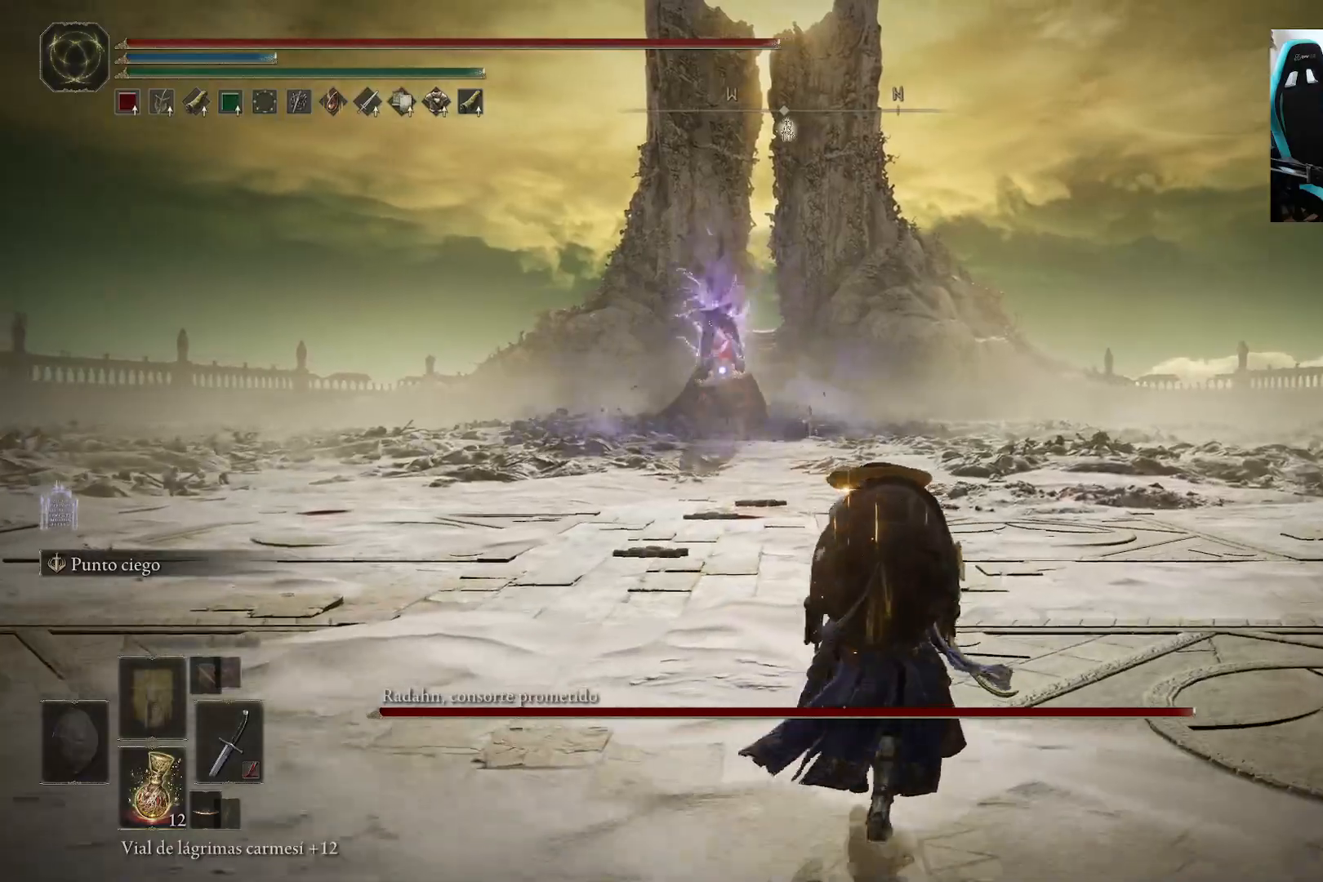
{"buttons": [], "left_stick": "left", "right_stick": "center", "events": [[267, "left_stick", "left"]]}
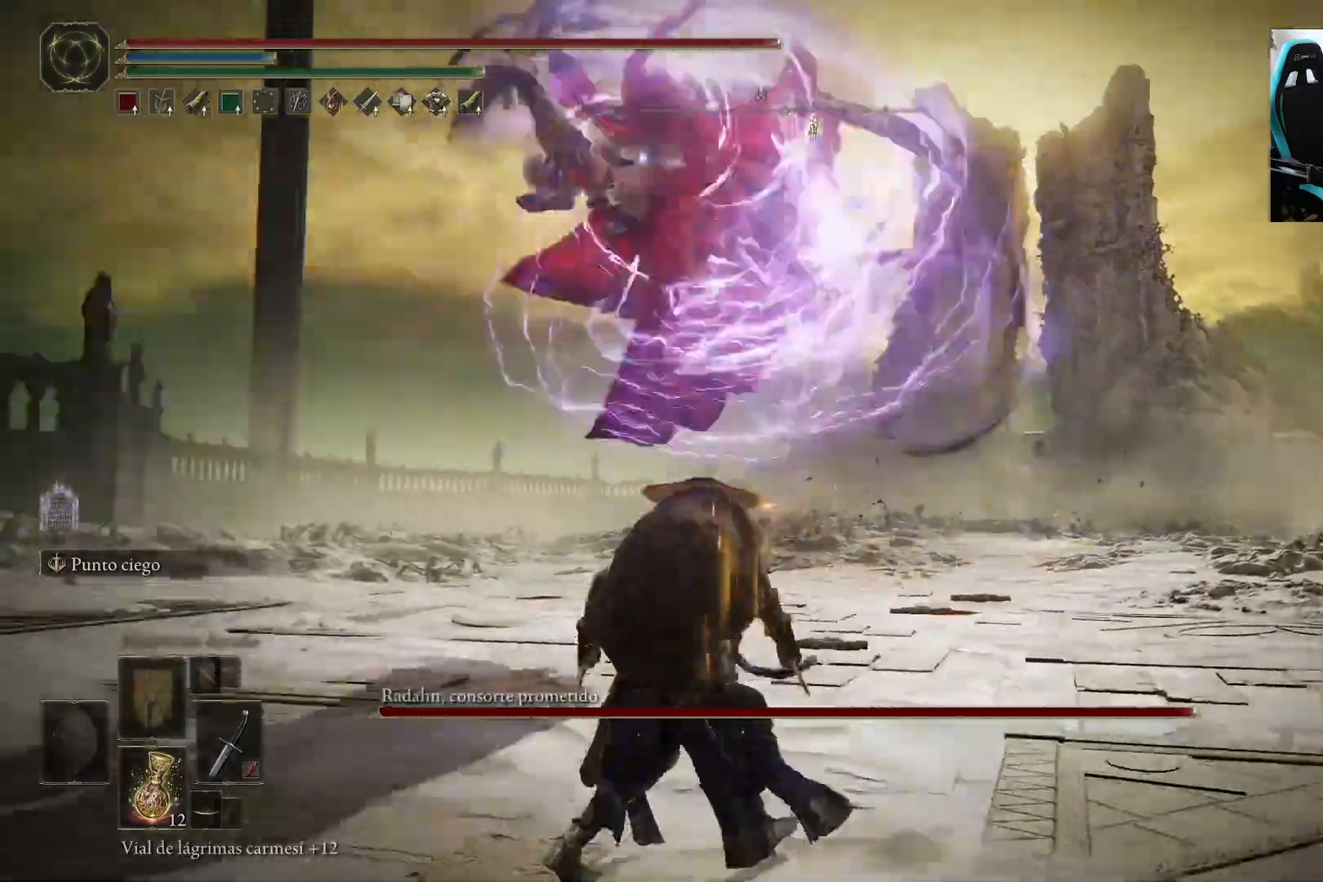
{"buttons": [], "left_stick": "up", "right_stick": "center", "events": [[50, "left_stick", "up-left"], [167, "B", "down"], [167, "left_stick", "up"], [267, "B", "up"]]}
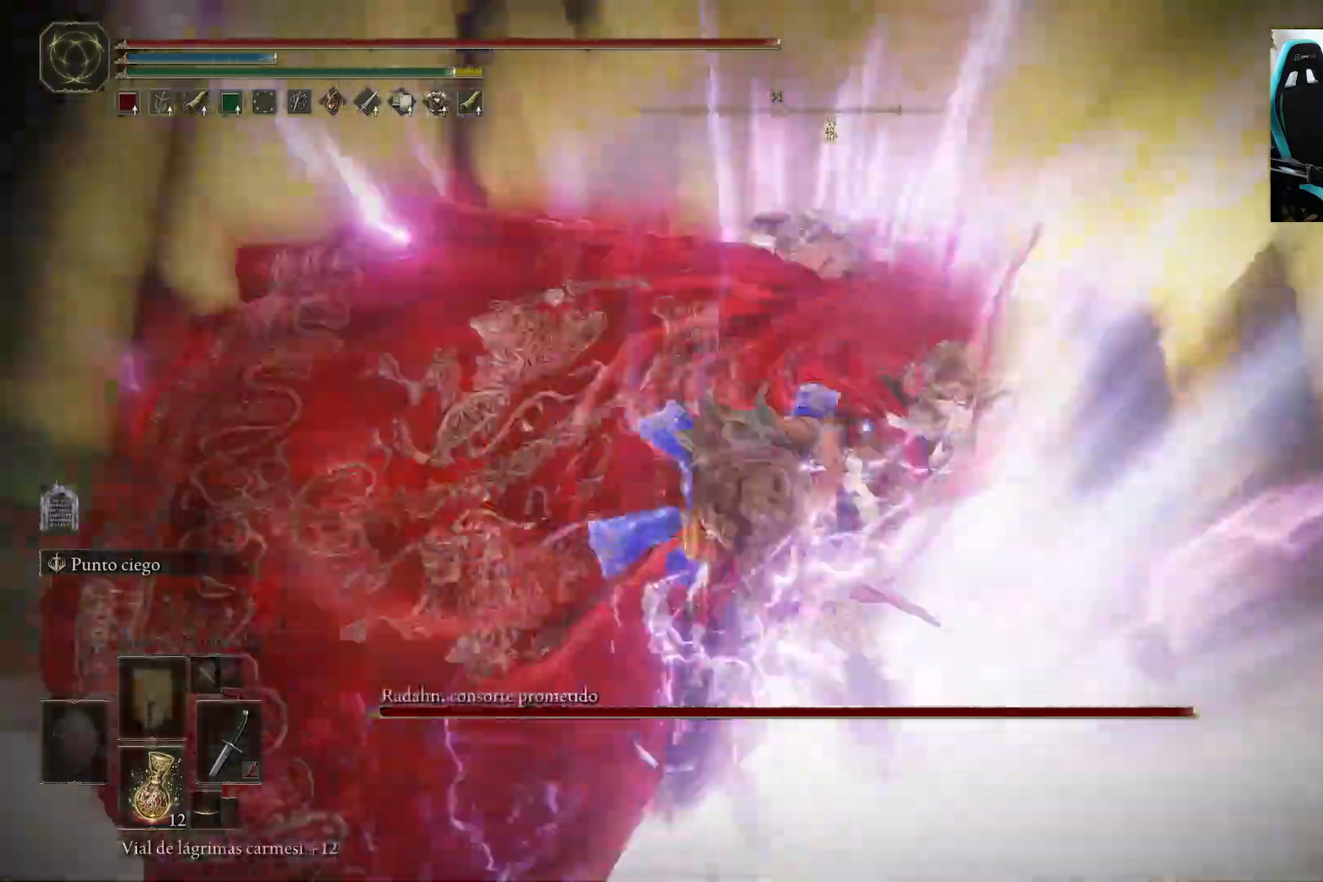
{"buttons": [], "left_stick": "up", "right_stick": "center", "events": [[167, "R1", "down"], [333, "R1", "up"]]}
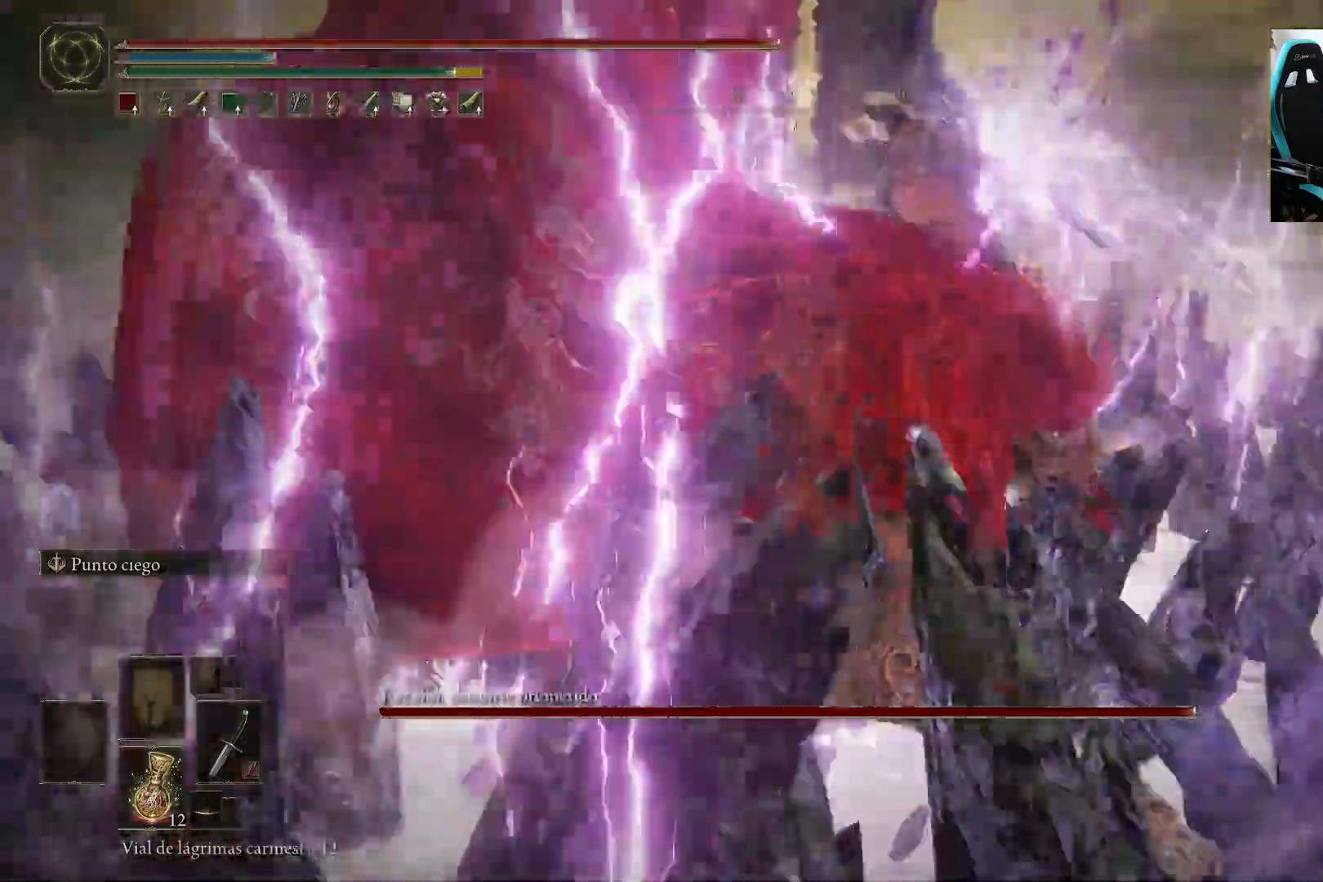
{"buttons": [], "left_stick": "center", "right_stick": "center"}
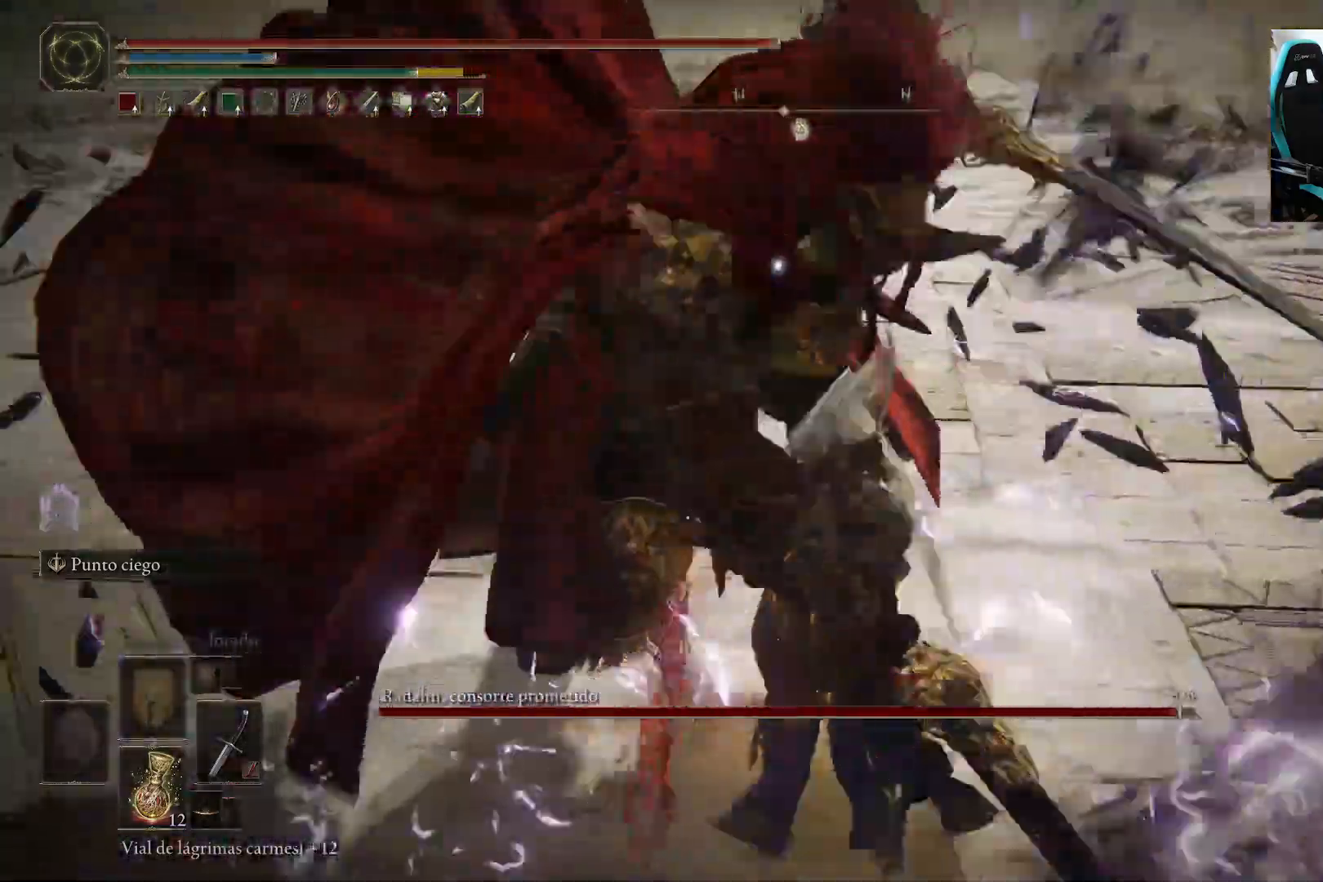
{"buttons": [], "left_stick": "up-left", "right_stick": "center", "events": [[67, "left_stick", "left"], [100, "R1", "down"], [167, "R1", "up"], [383, "left_stick", "up-left"]]}